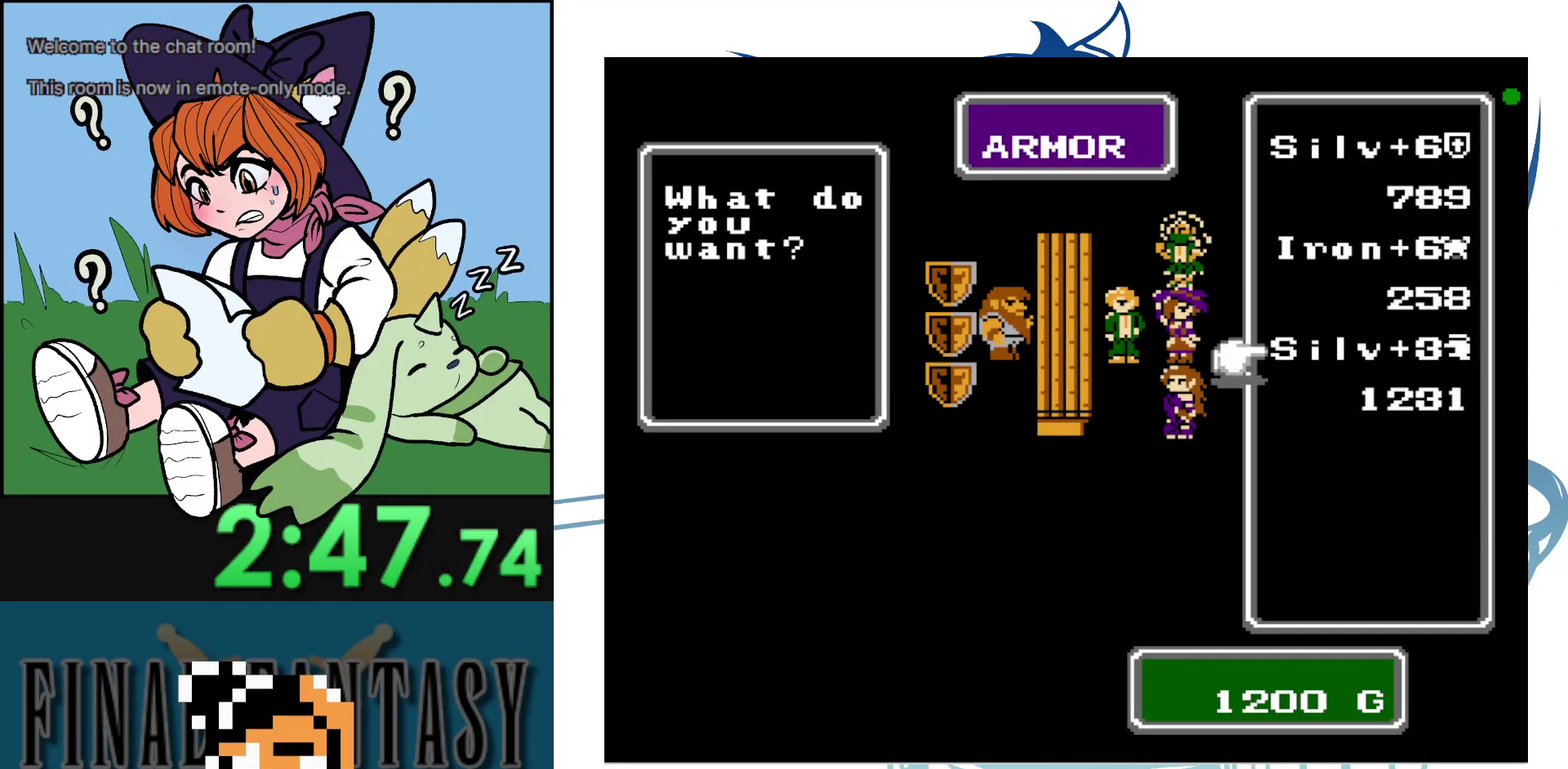
Gameplay with a controller (Nintendo layout); each line is a JSON object with the inputs held at the frame after it (dt_ms = milliseconds from this image to that frame). "events" lists button and stick changes between this image and that frame as [ms after this image, input, new state], when the widget could be followed in between. Not read: A DPAD_DOWN DPAD_RIGHT DPAD_UP L3 R3.
{"dt_ms": 600, "buttons": [], "events": [[100, "B", "down"], [233, "B", "up"], [300, "B", "down"], [417, "B", "up"], [483, "B", "down"], [600, "B", "up"]]}
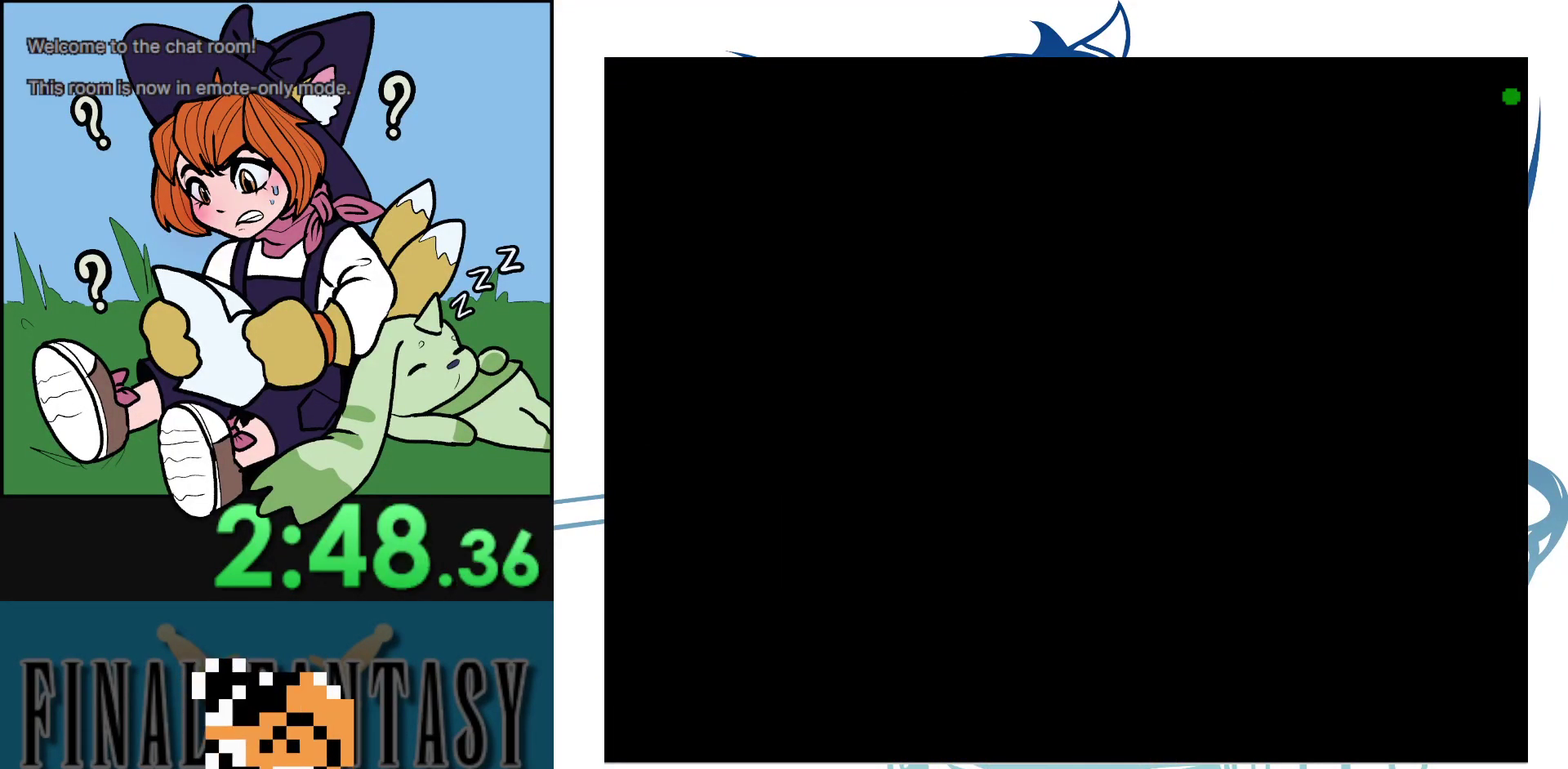
{"dt_ms": 200, "buttons": [], "events": []}
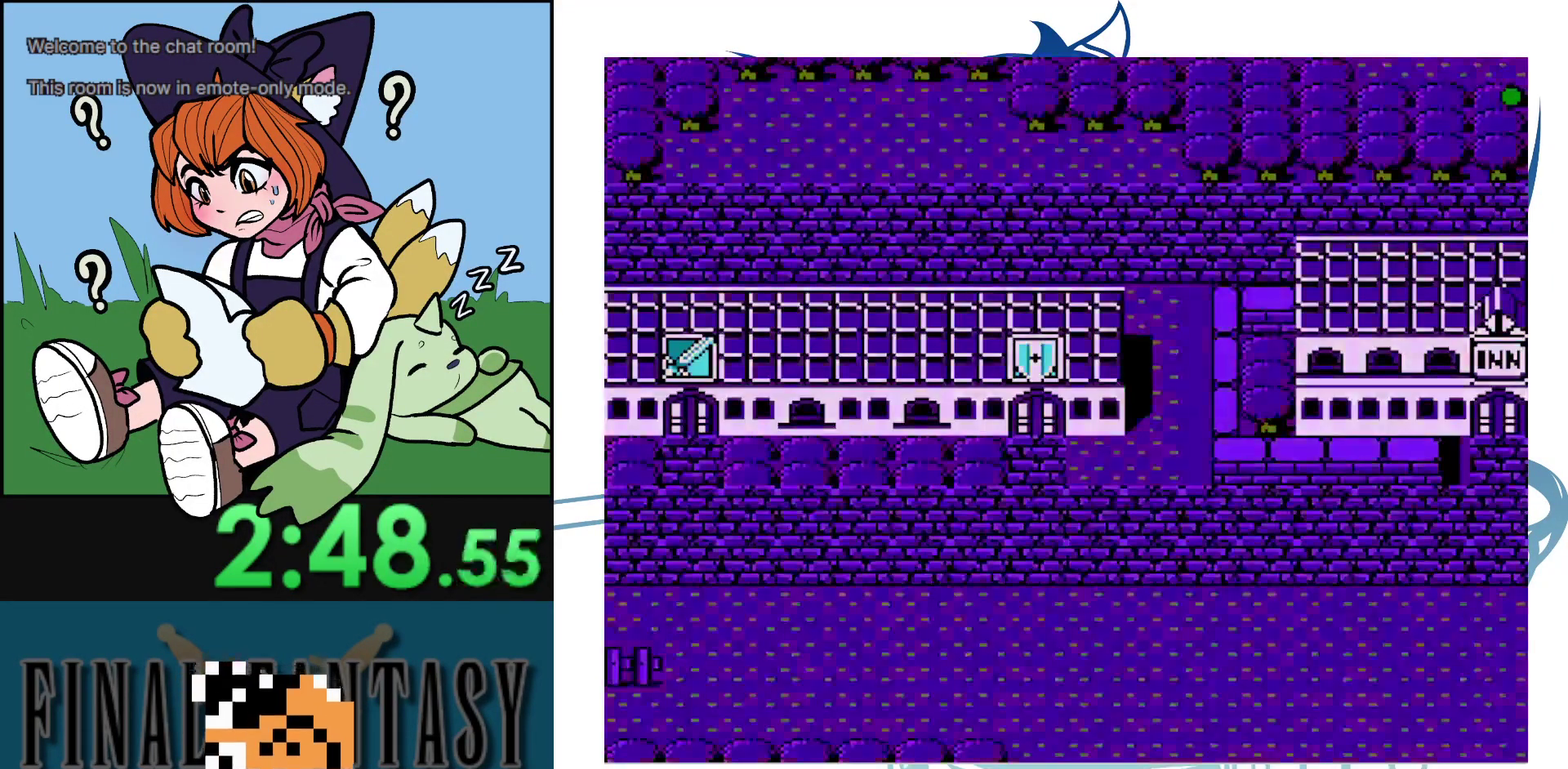
{"dt_ms": 500, "buttons": ["DPAD_LEFT"], "events": [[333, "DPAD_LEFT", "down"]]}
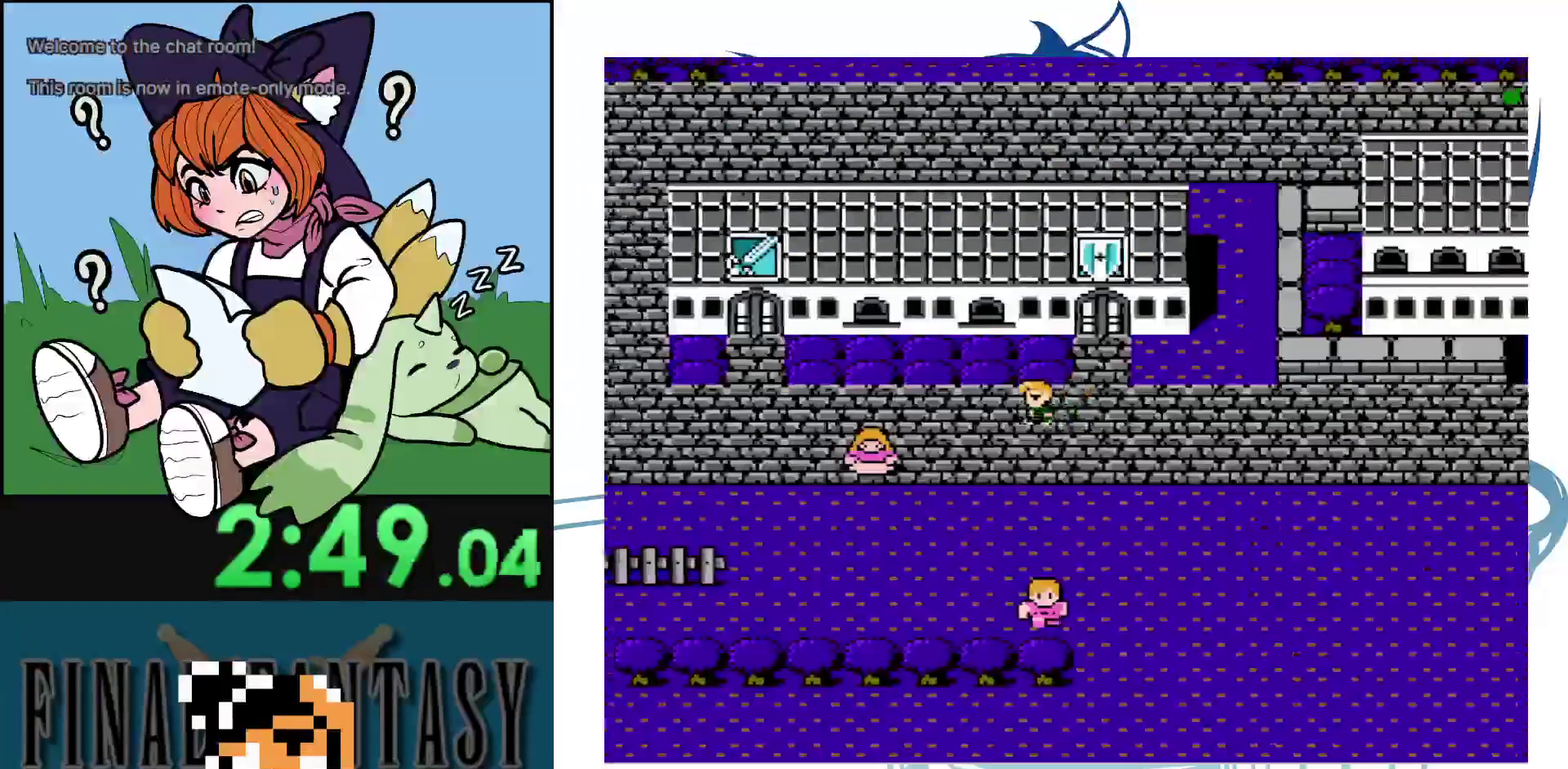
{"dt_ms": 400, "buttons": ["DPAD_LEFT"], "events": []}
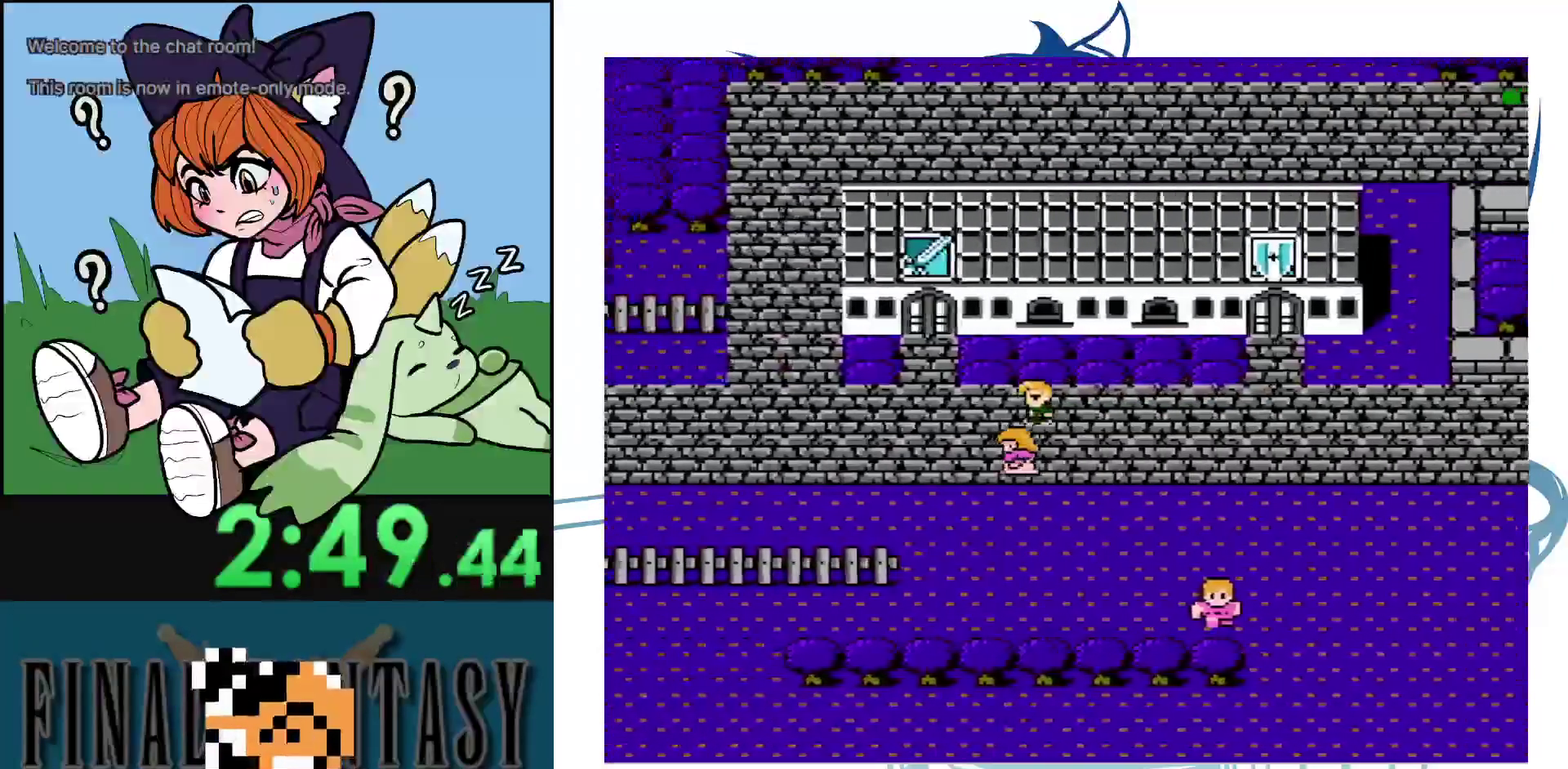
{"dt_ms": 500, "buttons": [], "events": [[317, "DPAD_LEFT", "up"]]}
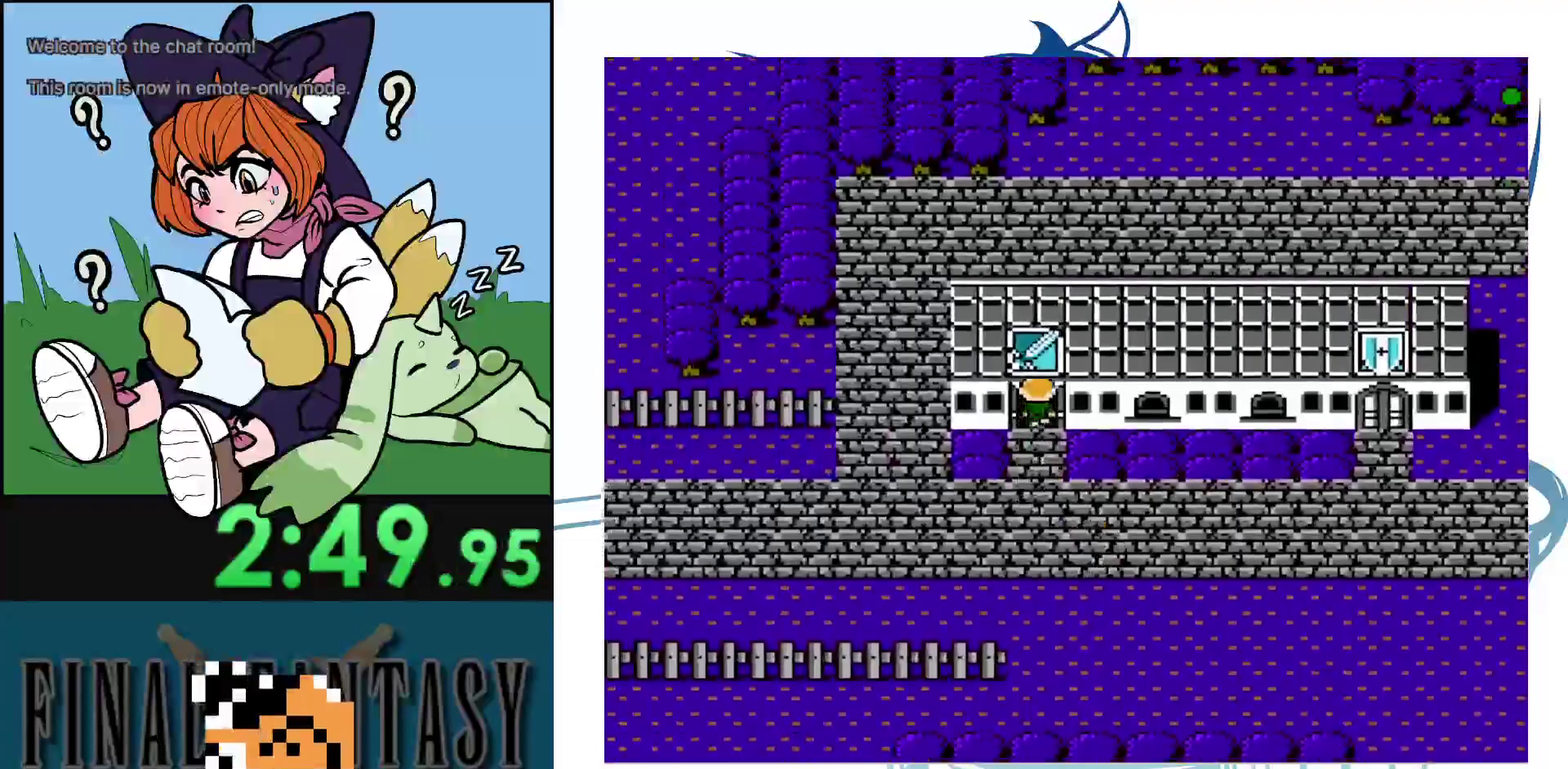
{"dt_ms": 400, "buttons": [], "events": []}
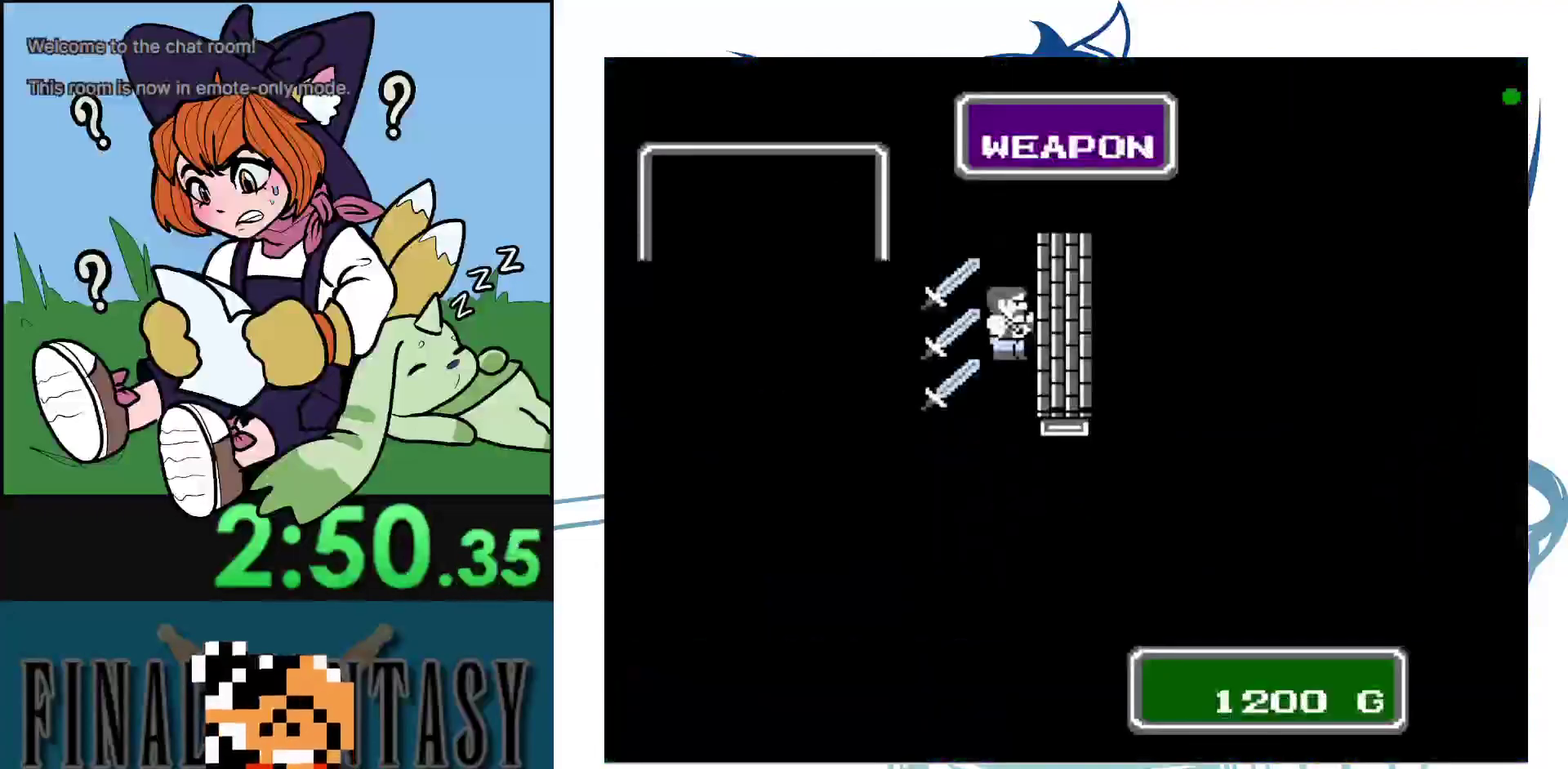
{"dt_ms": 100, "buttons": [], "events": []}
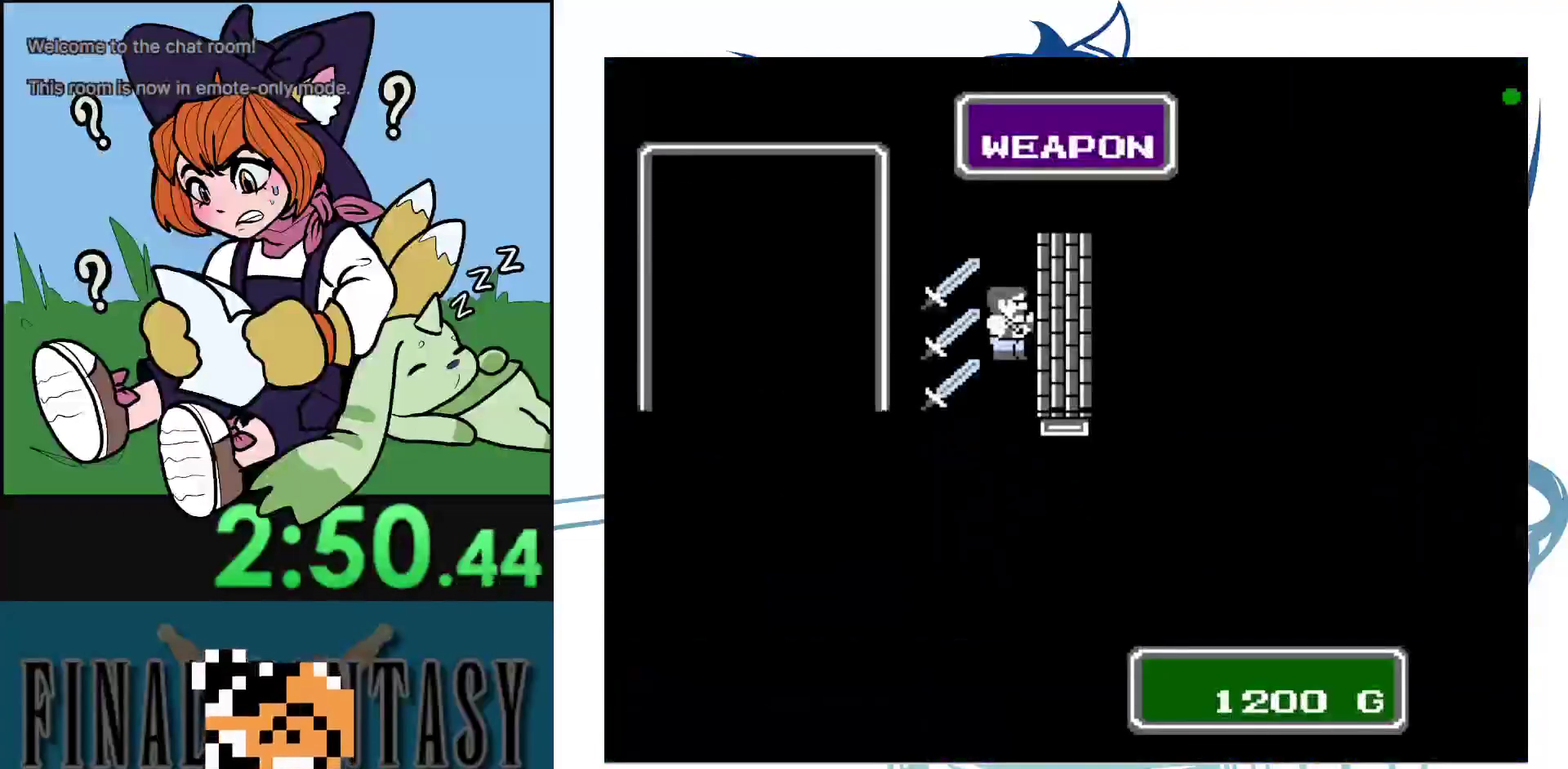
{"dt_ms": 200, "buttons": [], "events": []}
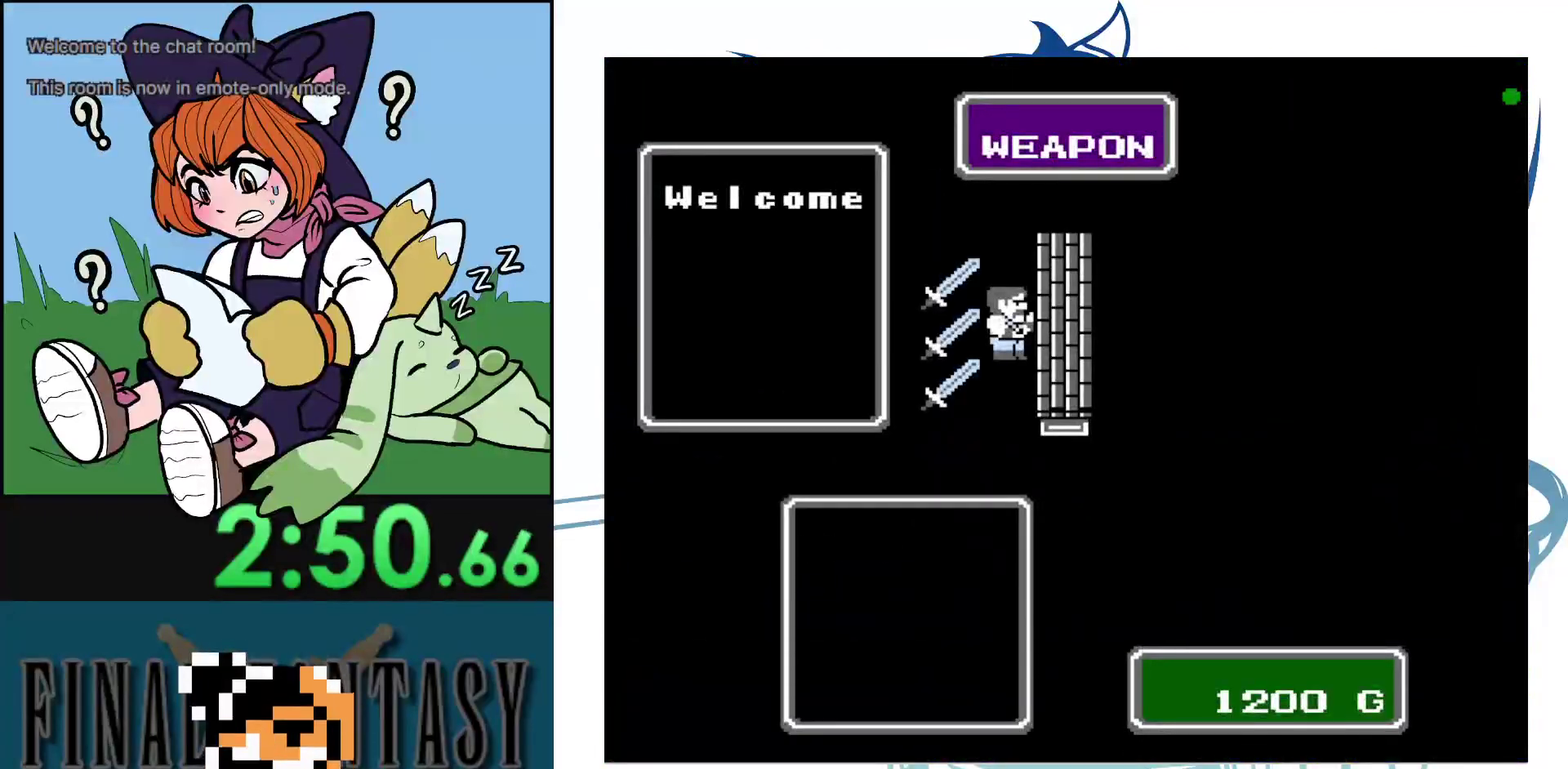
{"dt_ms": 100, "buttons": [], "events": []}
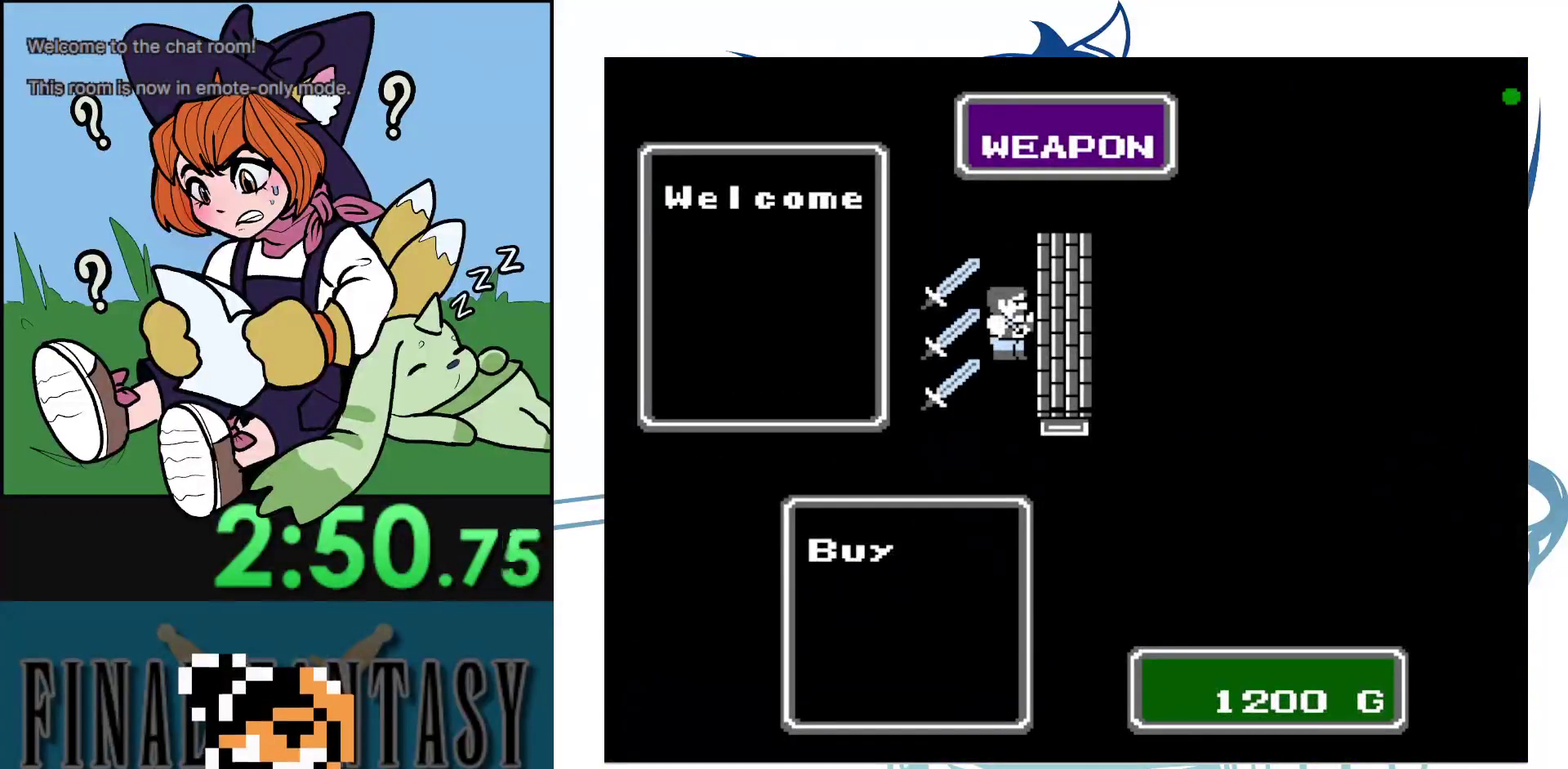
{"dt_ms": 300, "buttons": [], "events": []}
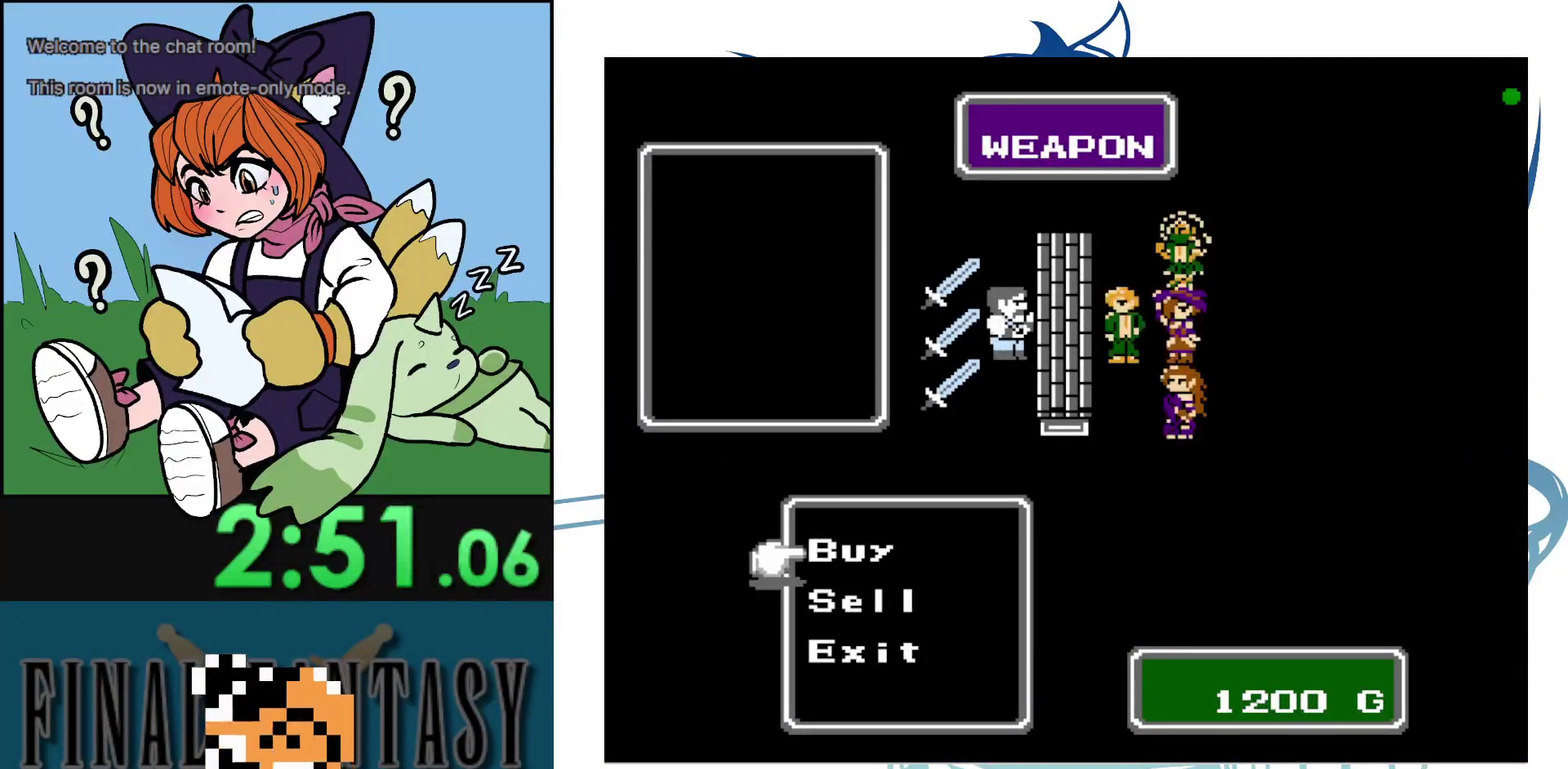
{"dt_ms": 400, "buttons": [], "events": []}
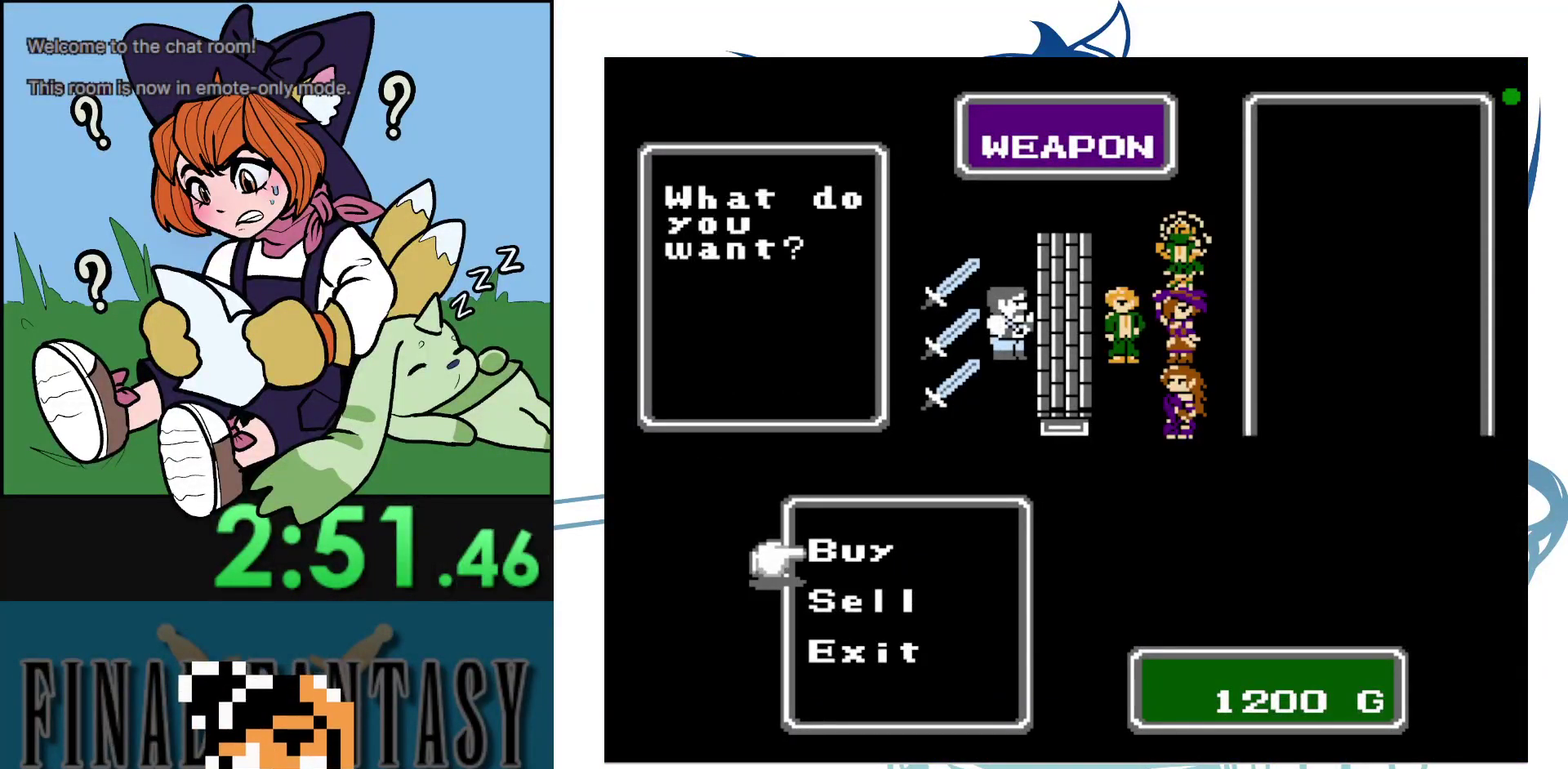
{"dt_ms": 400, "buttons": [], "events": []}
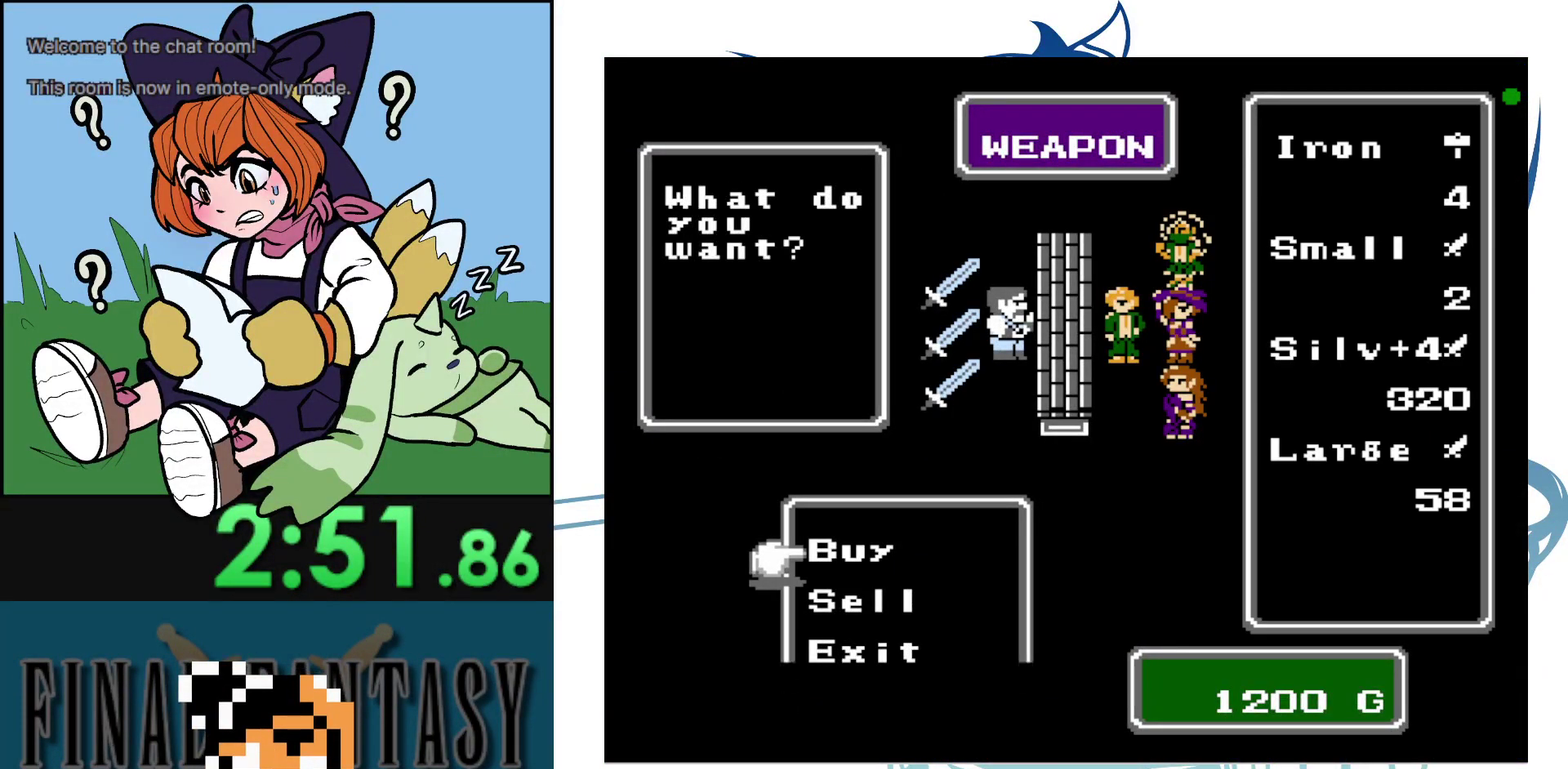
{"dt_ms": 200, "buttons": [], "events": []}
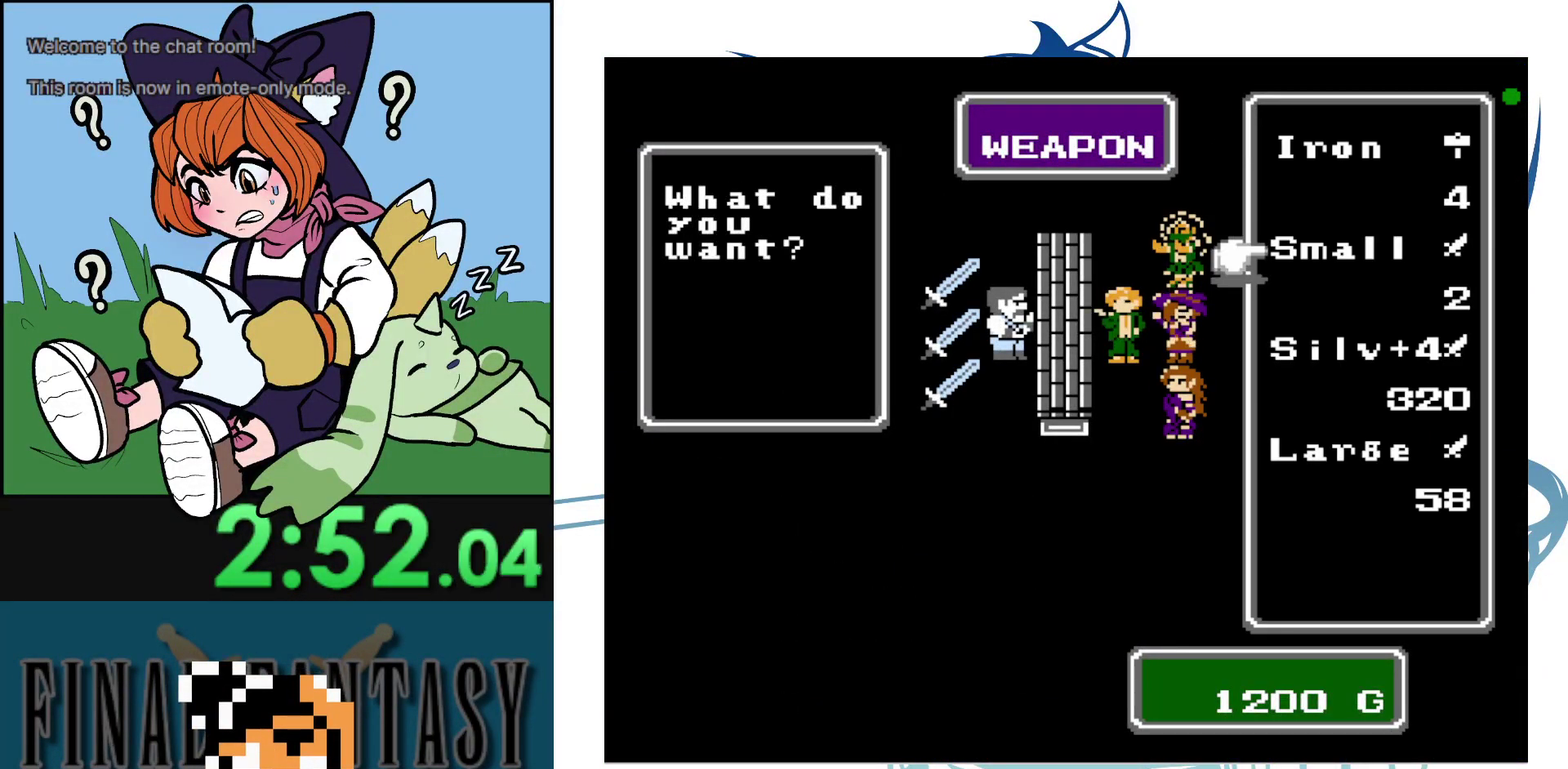
{"dt_ms": 100, "buttons": [], "events": []}
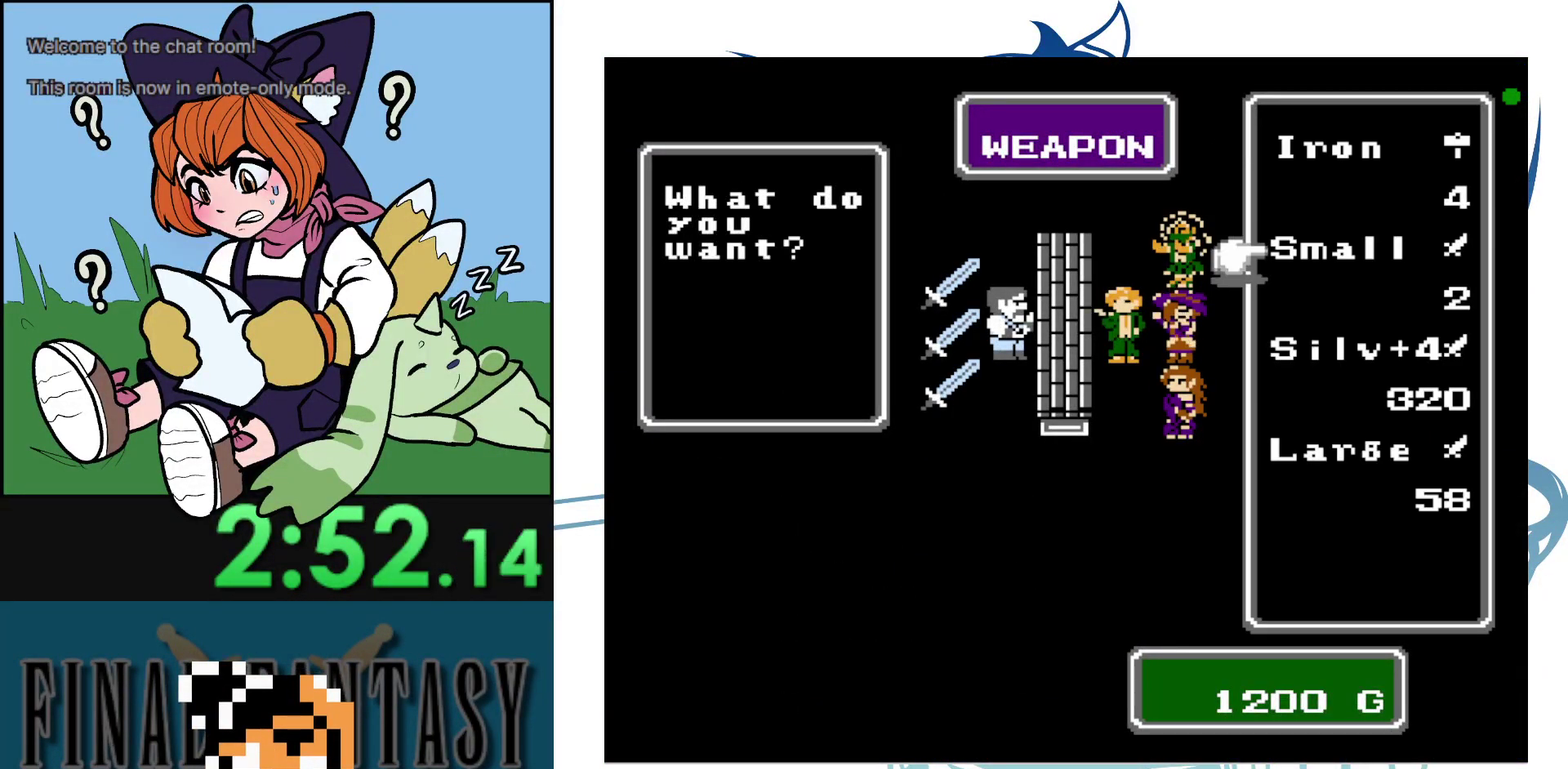
{"dt_ms": 400, "buttons": ["B"], "events": [[317, "B", "down"]]}
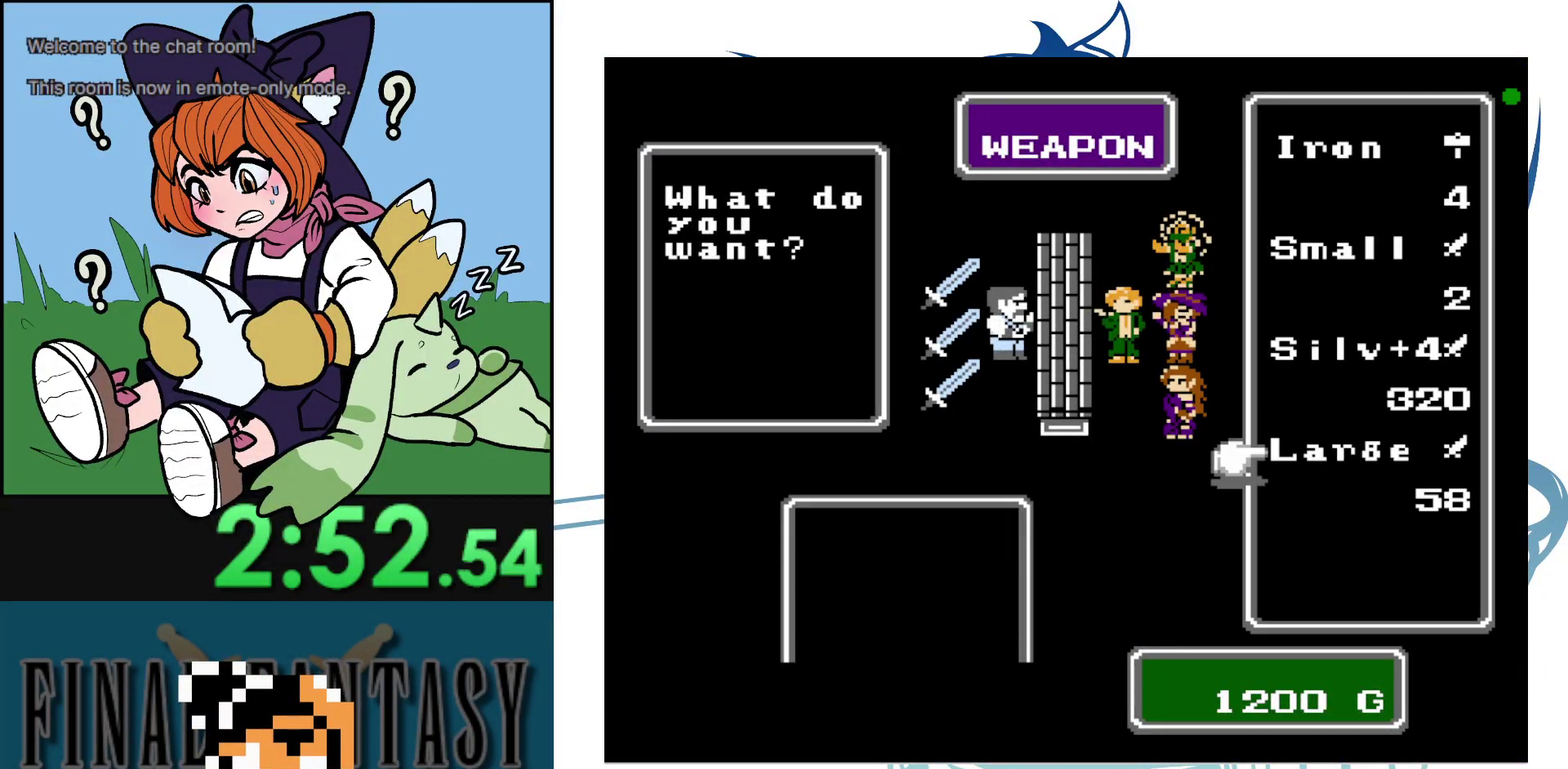
{"dt_ms": 200, "buttons": [], "events": [[50, "B", "up"], [100, "B", "down"], [183, "B", "up"]]}
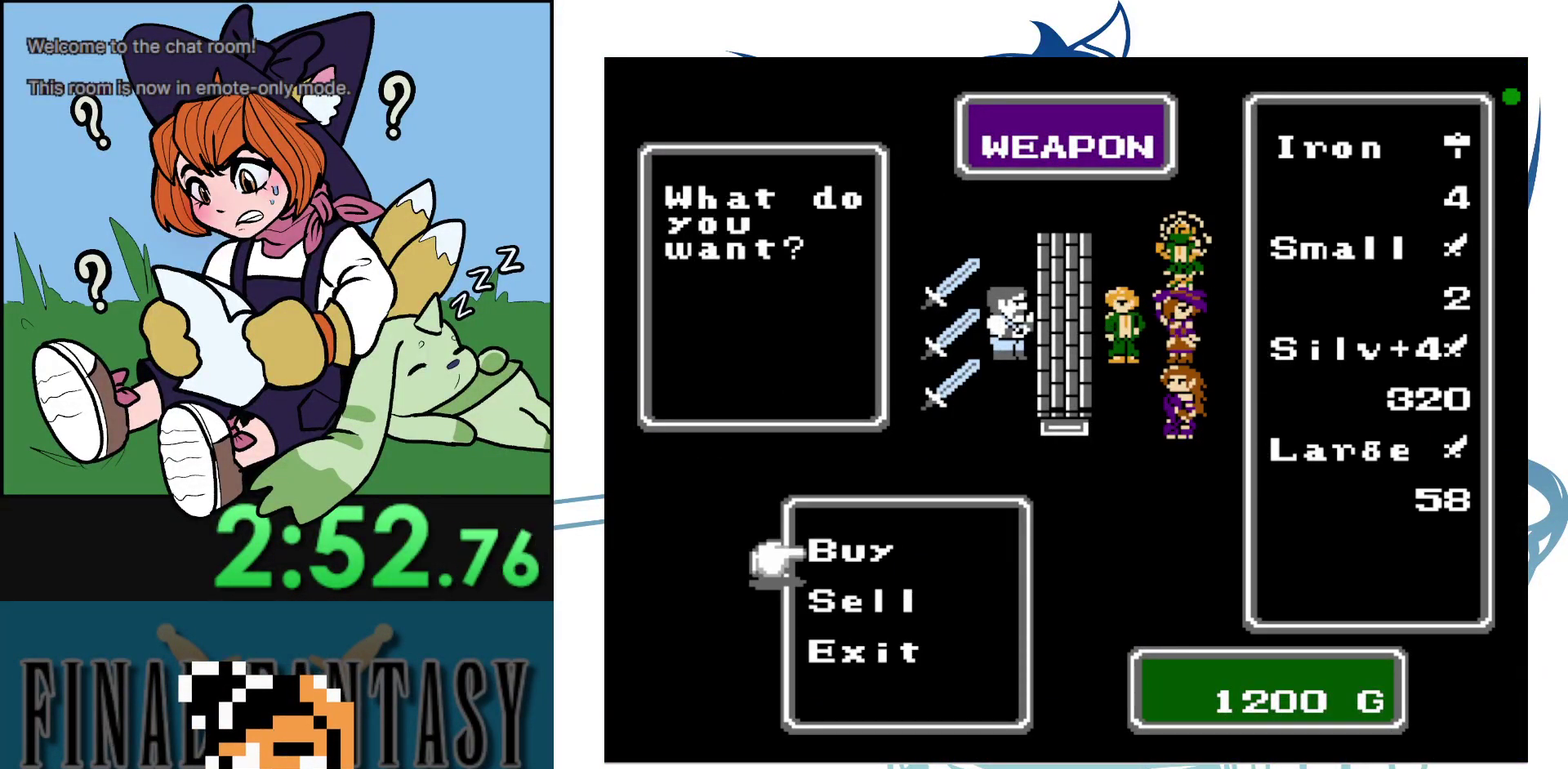
{"dt_ms": 300, "buttons": [], "events": [[200, "B", "down"], [300, "B", "up"]]}
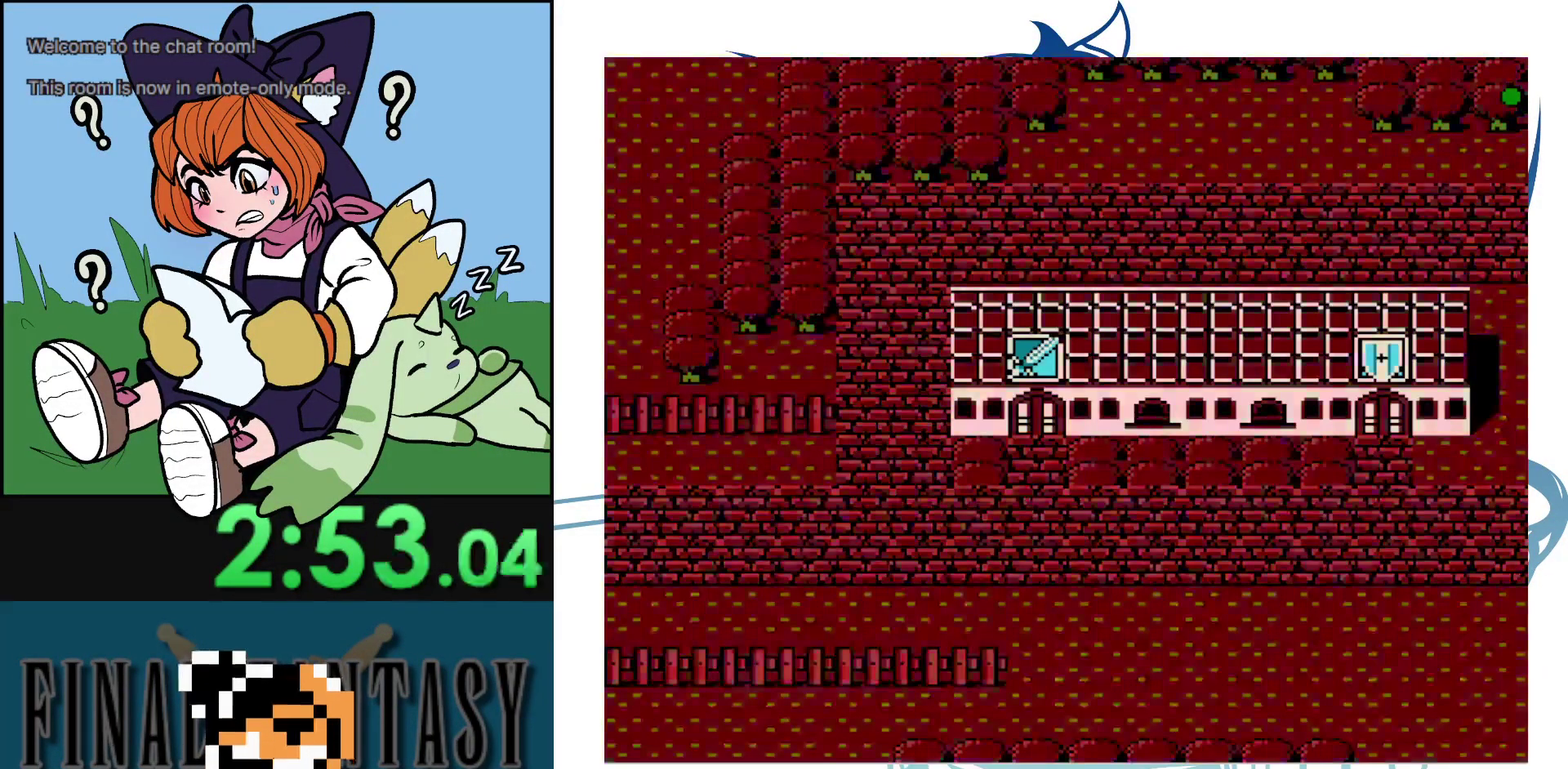
{"dt_ms": 400, "buttons": [], "events": []}
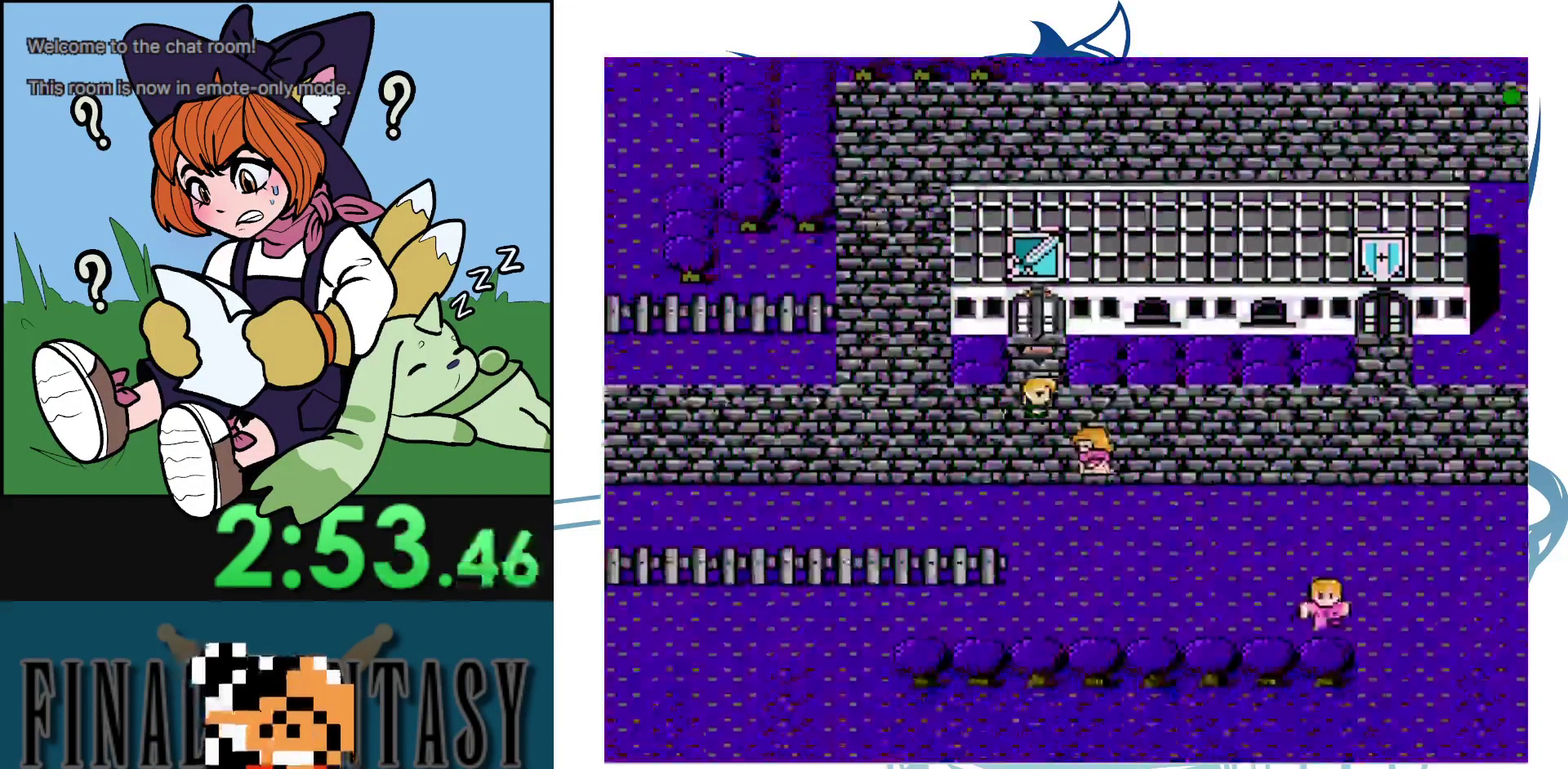
{"dt_ms": 500, "buttons": [], "events": []}
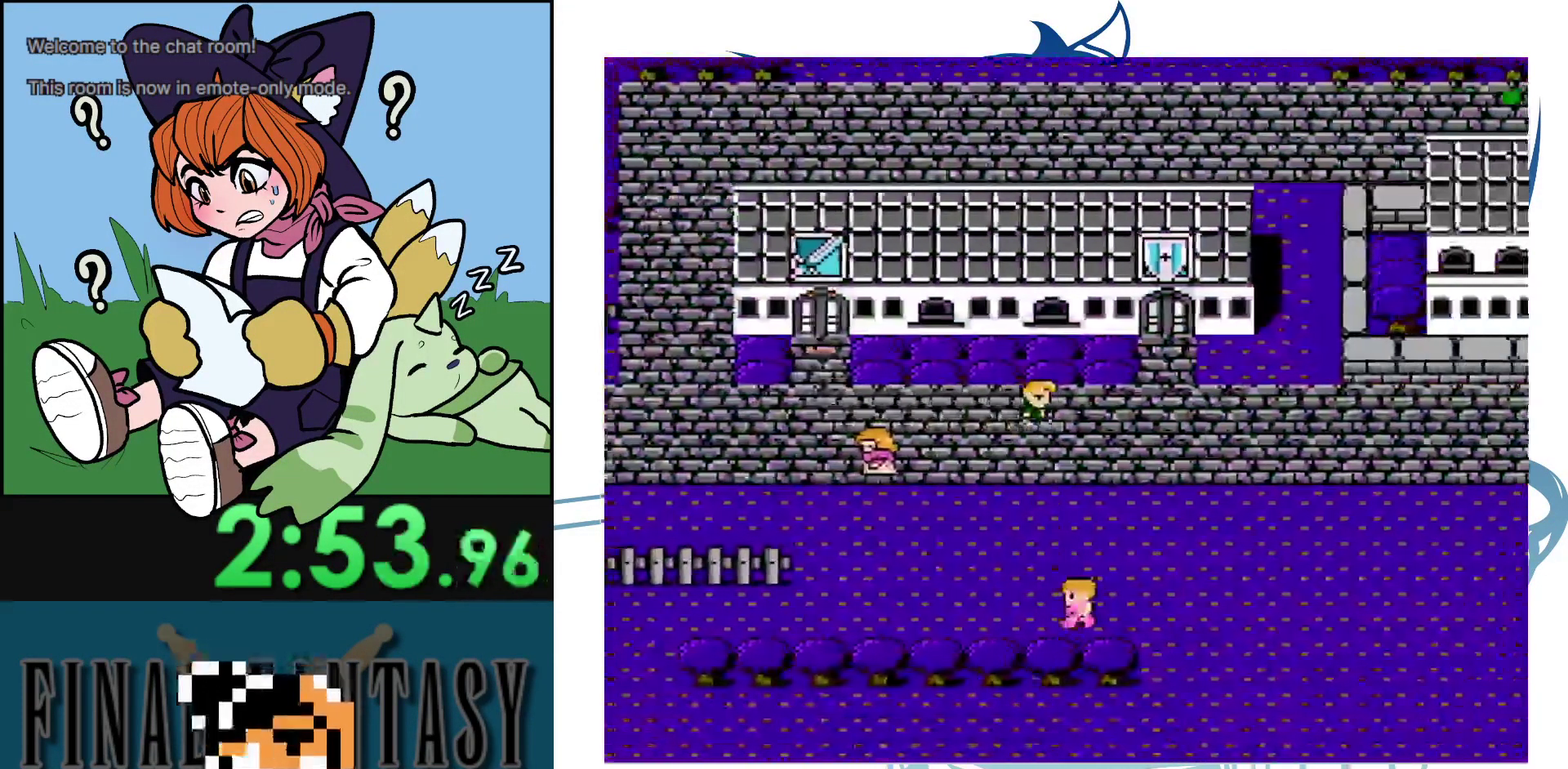
{"dt_ms": 500, "buttons": [], "events": []}
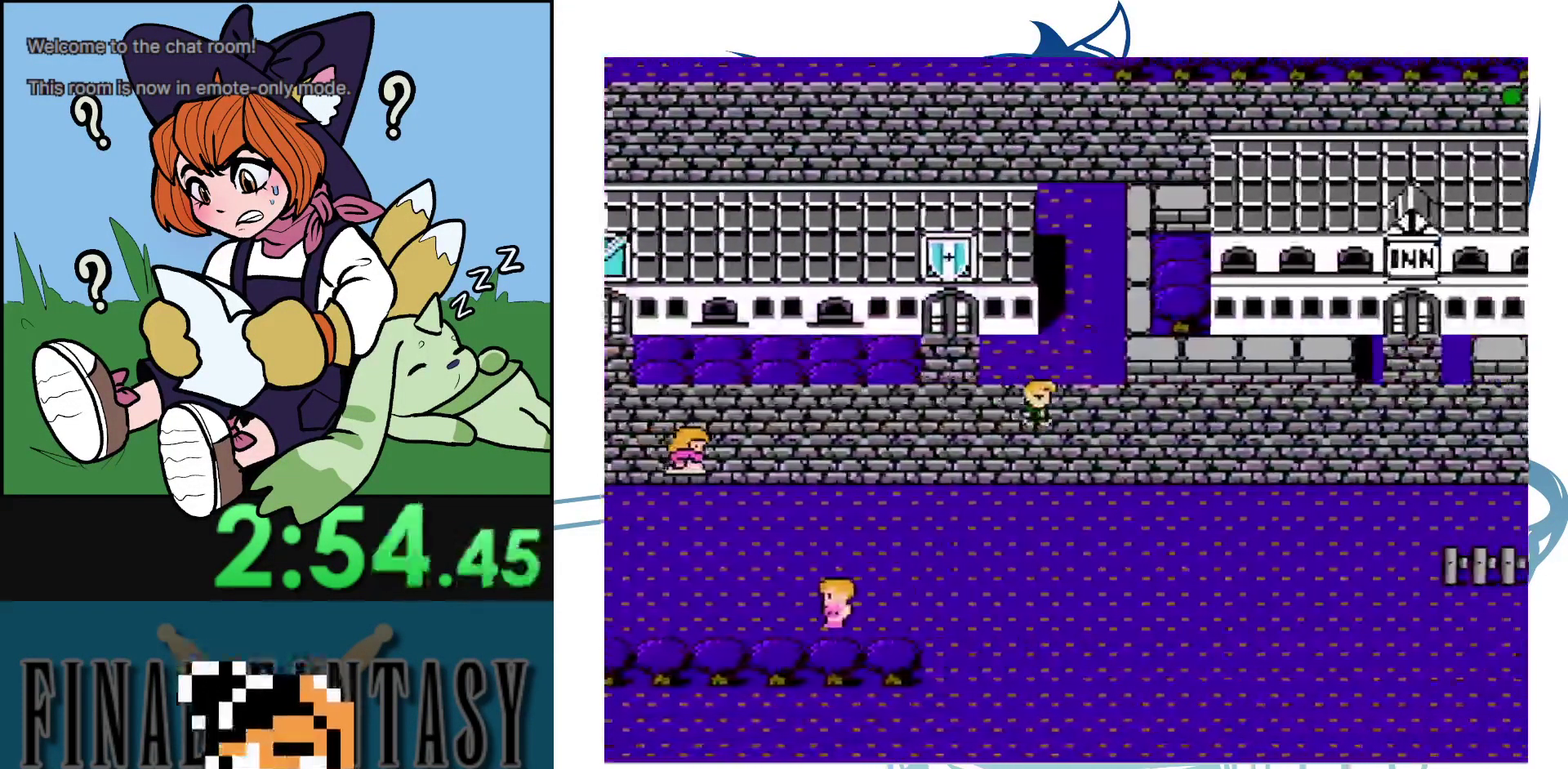
{"dt_ms": 600, "buttons": [], "events": []}
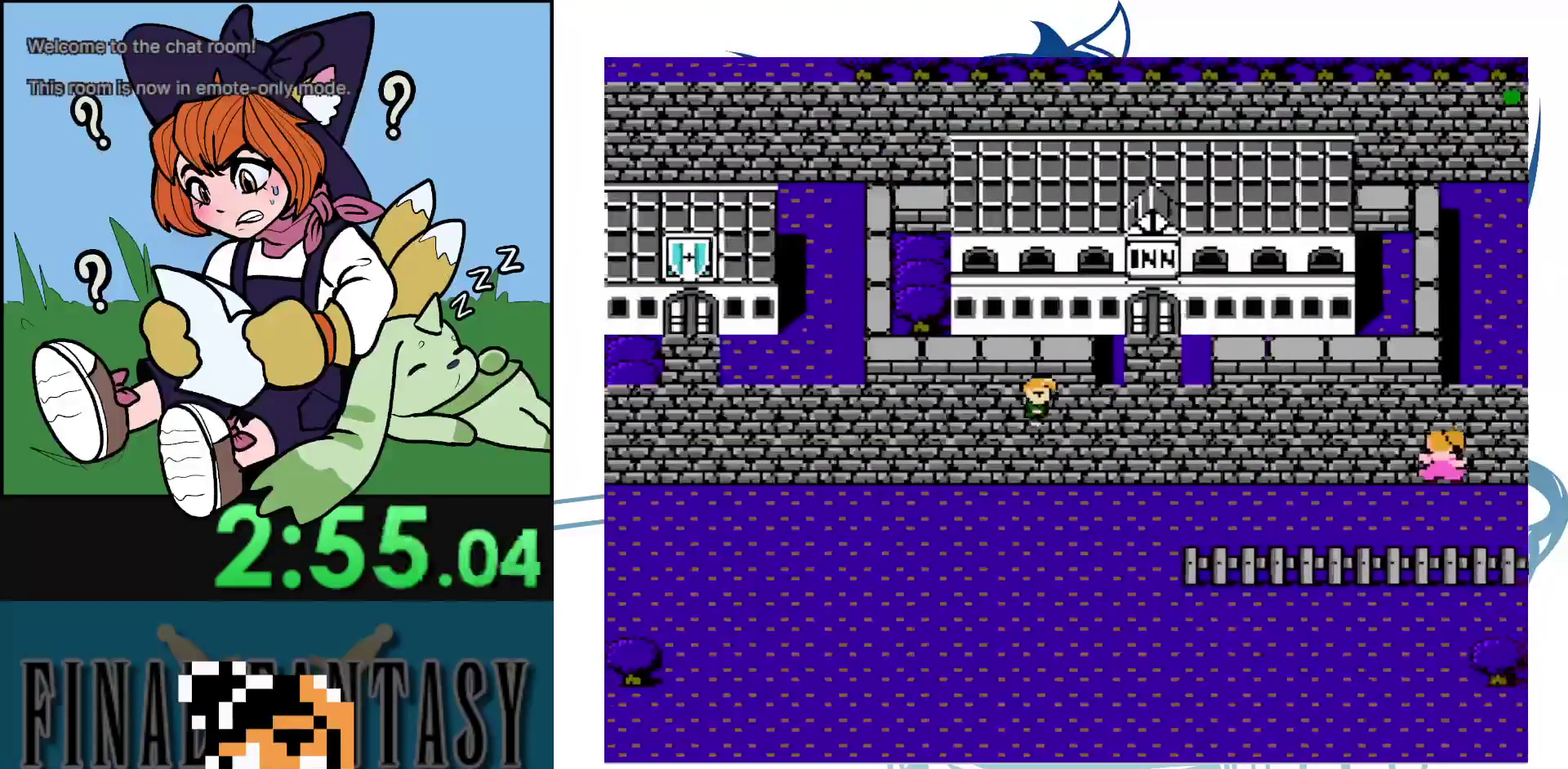
{"dt_ms": 400, "buttons": [], "events": []}
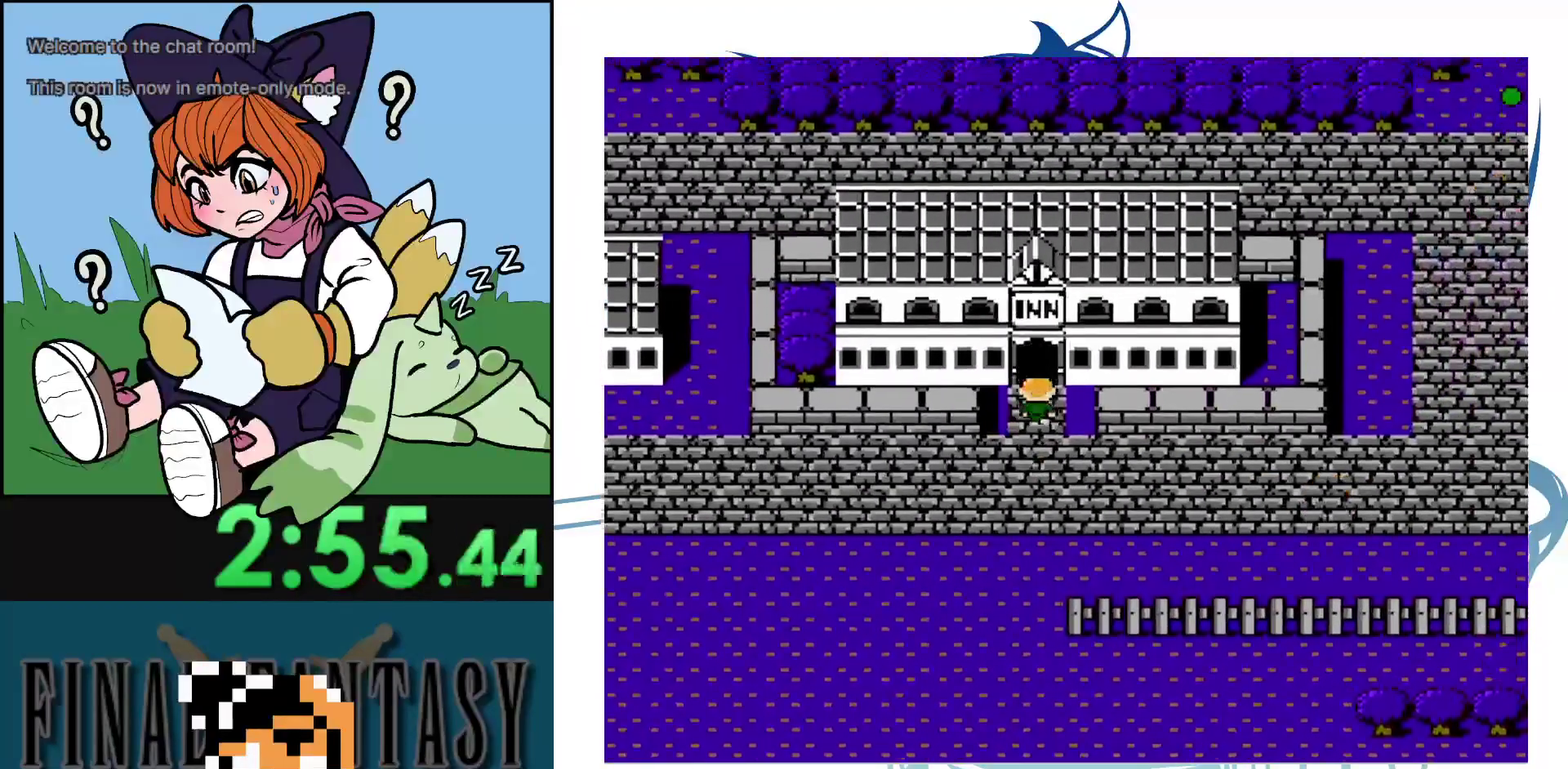
{"dt_ms": 300, "buttons": [], "events": []}
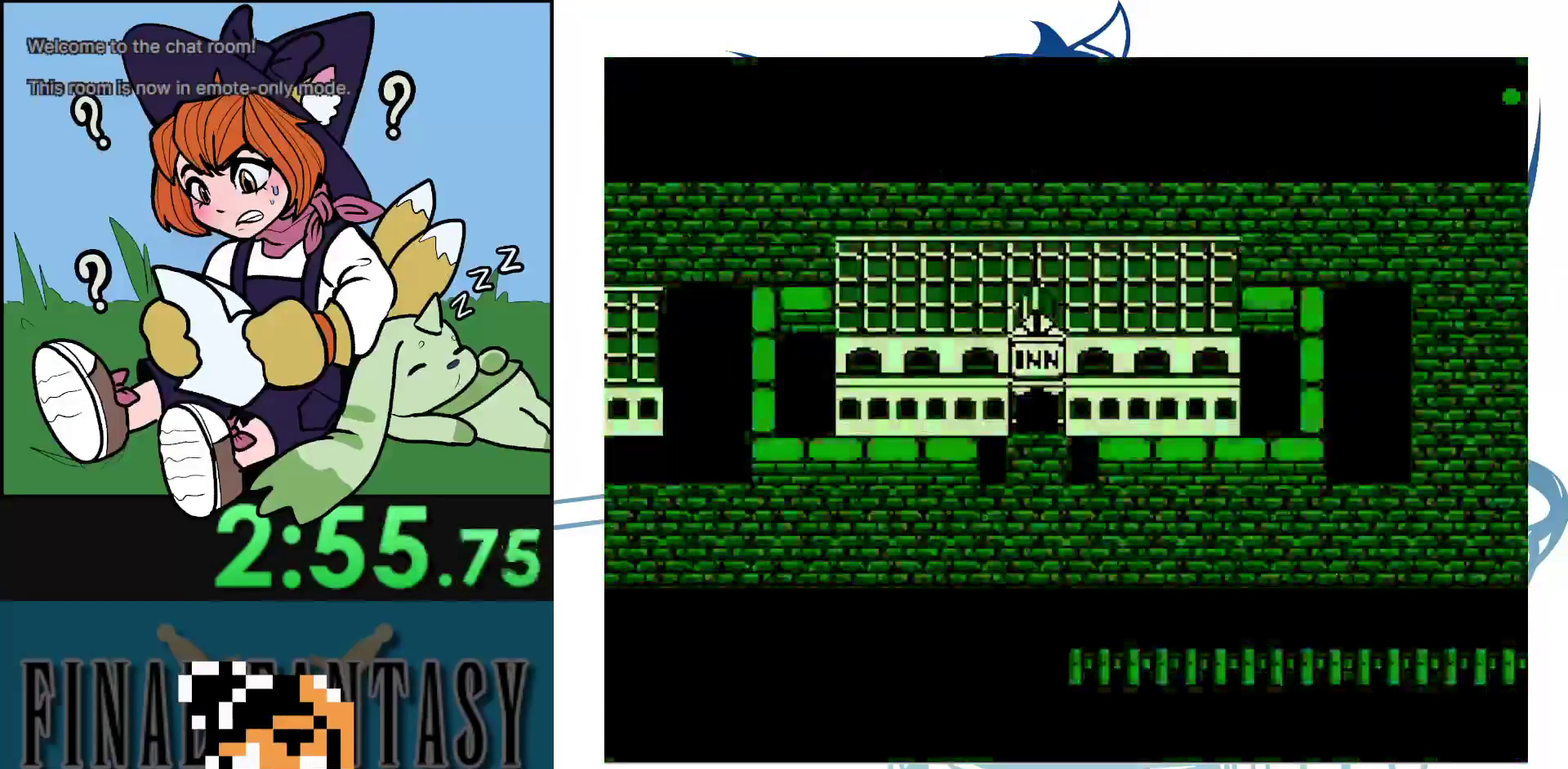
{"dt_ms": 100, "buttons": [], "events": []}